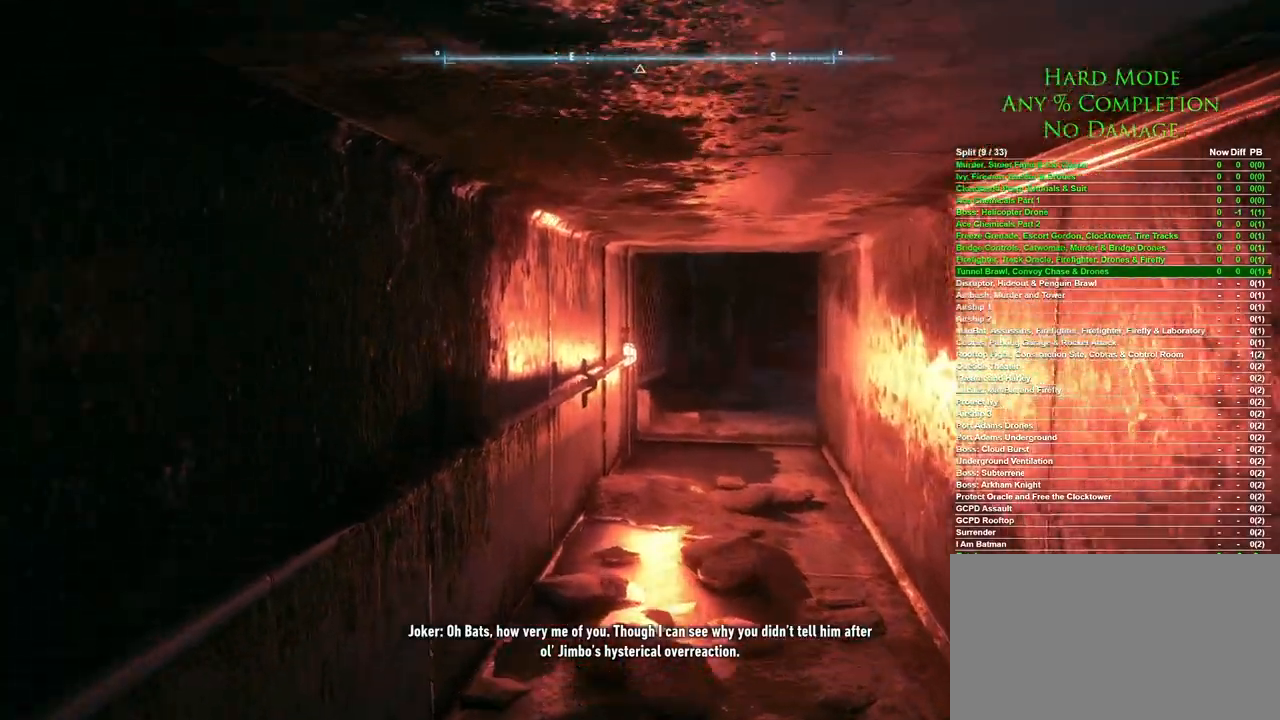
Gameplay with keyboard and mouse; each line is a JSON object with the keys and mouse buttons held at the frame after it. "events" lists presses ("down") and releases ("up") of "1", "2", "3", "4", "5", "a", "alt", "c", "caps_lock", "ctrl", "d", "e", "f", "g", "q", "r", "s", "shift", "space", "t", "tab", "v", "w", "x", "z", "mouse_left", "mouse_wheel" and "mouse_right" between this image and that frame as [ms after this image, input, new state], when the widget could be followed in between. "mouse_left", "mouse_wheel", "mouse_right" = the "left", "wheel", "right" buttons of the "mouse" list. No other keys are recorded. "wheel" means that the mouse wheel is clicked or scrolled. Mouse movement is not recorded.
{"keys": ["w"], "mouse": [], "events": []}
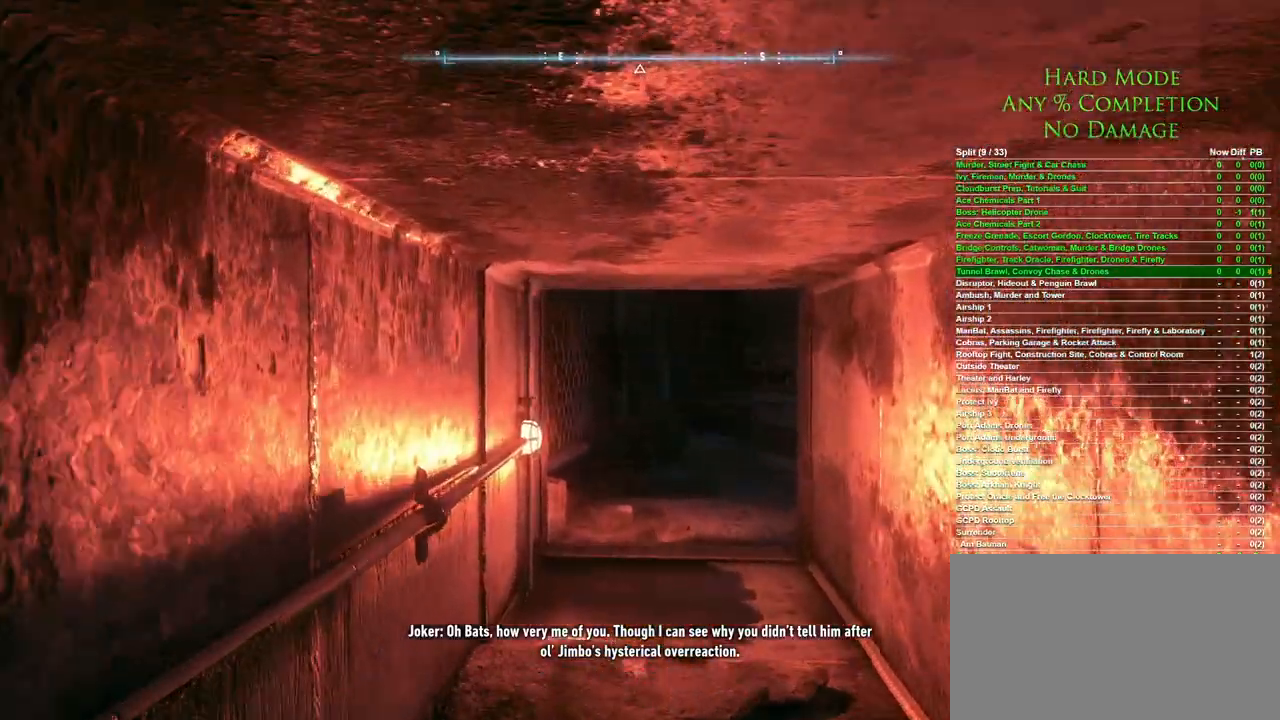
{"keys": ["w"], "mouse": [], "events": []}
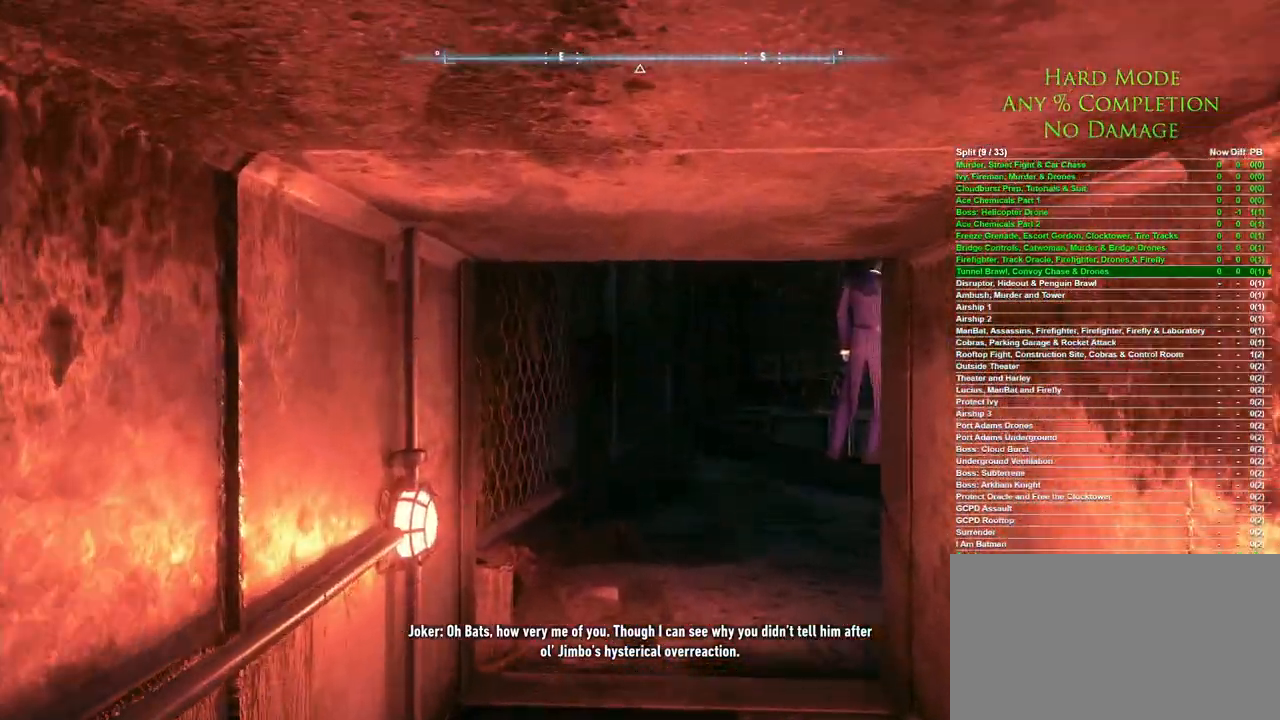
{"keys": ["w"], "mouse": [], "events": []}
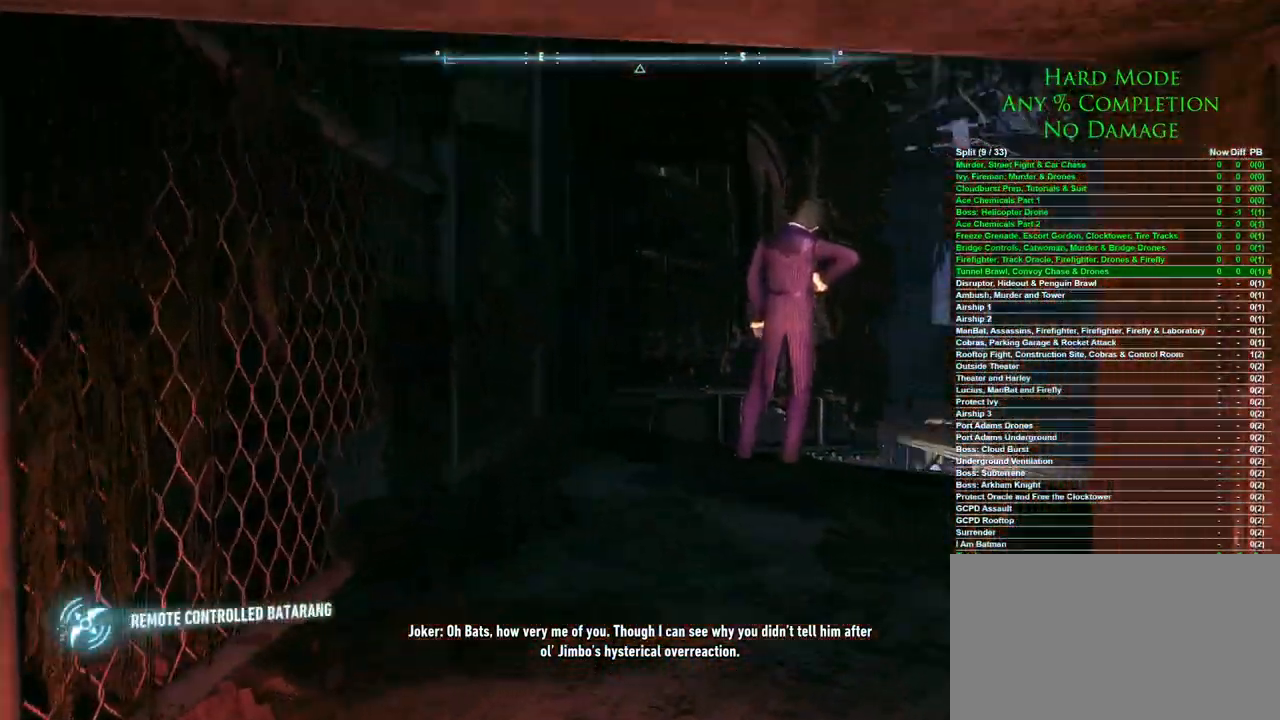
{"keys": ["w"], "mouse": [], "events": []}
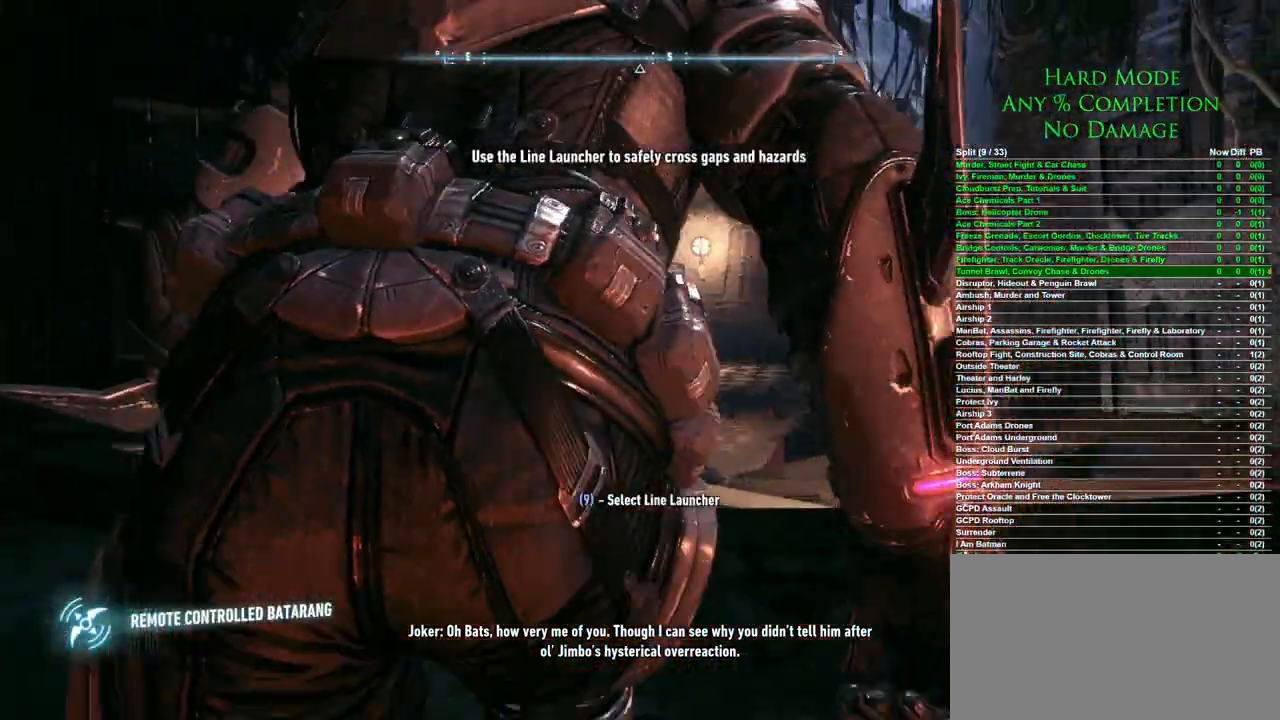
{"keys": [], "mouse": ["left", "right"], "events": [[67, "w", "up"], [200, "mouse_right", "down"], [433, "mouse_left", "down"]]}
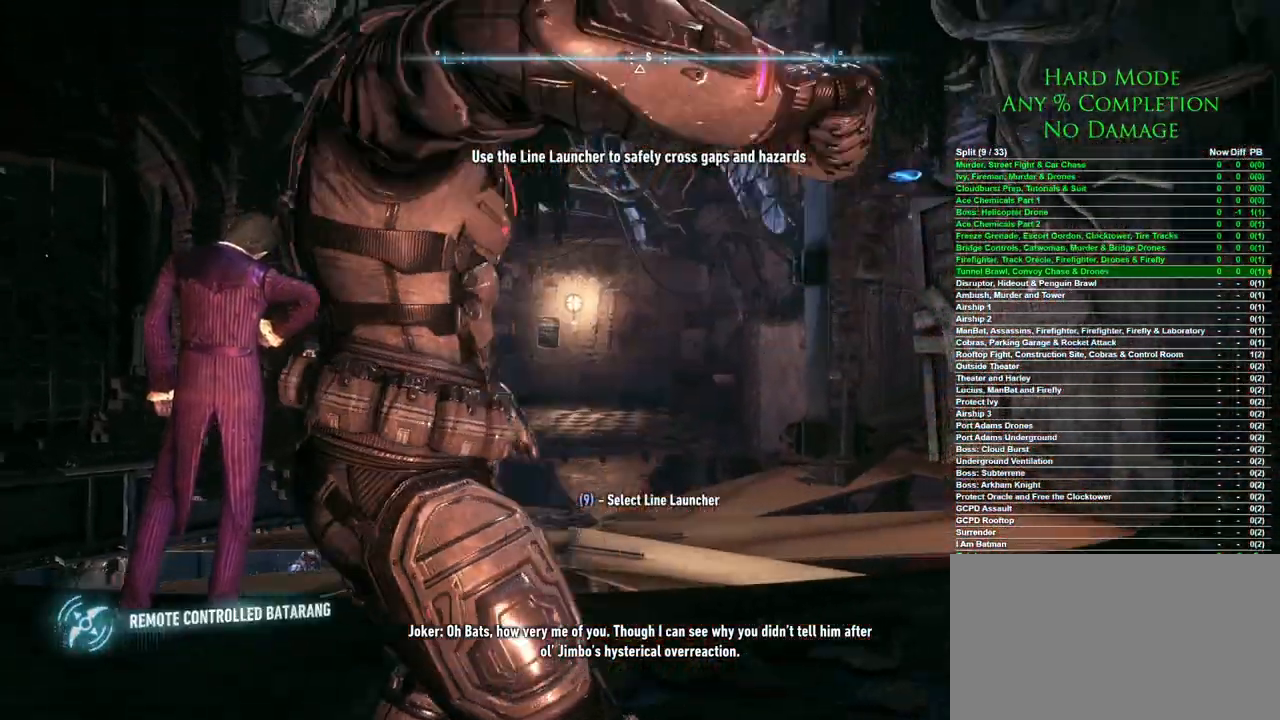
{"keys": [], "mouse": [], "events": [[83, "mouse_left", "up"], [317, "mouse_right", "up"]]}
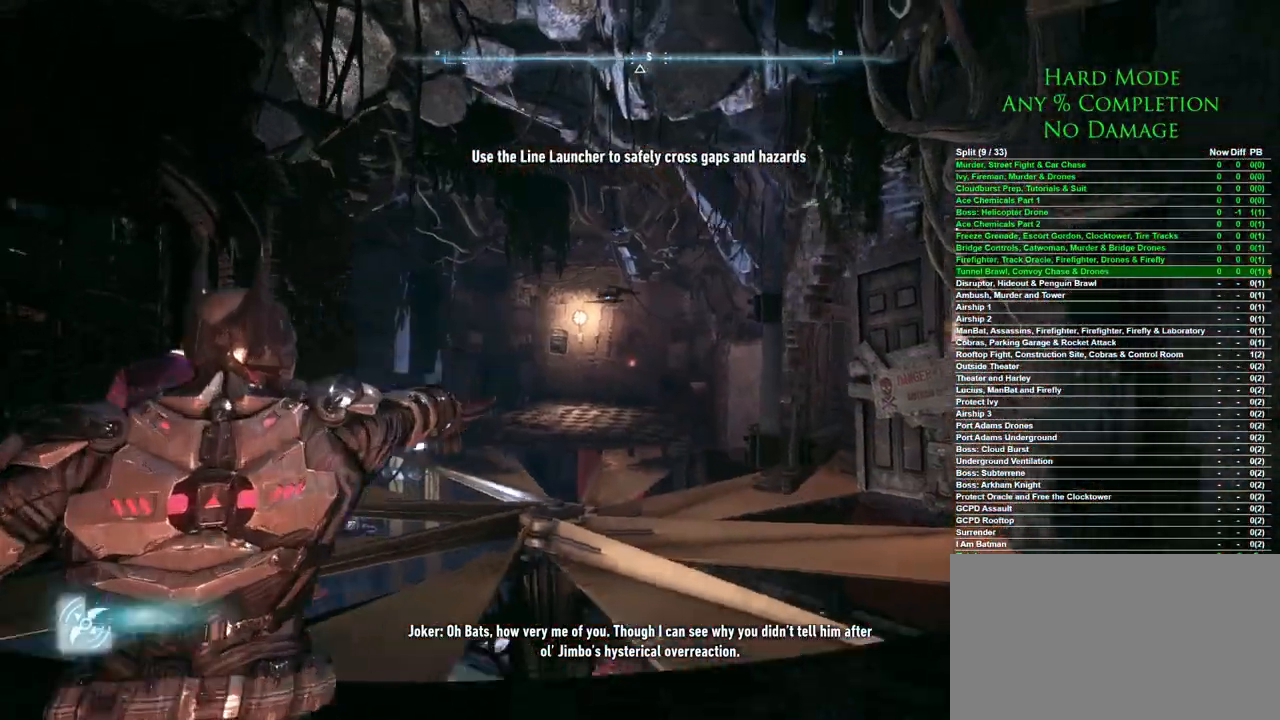
{"keys": [], "mouse": [], "events": []}
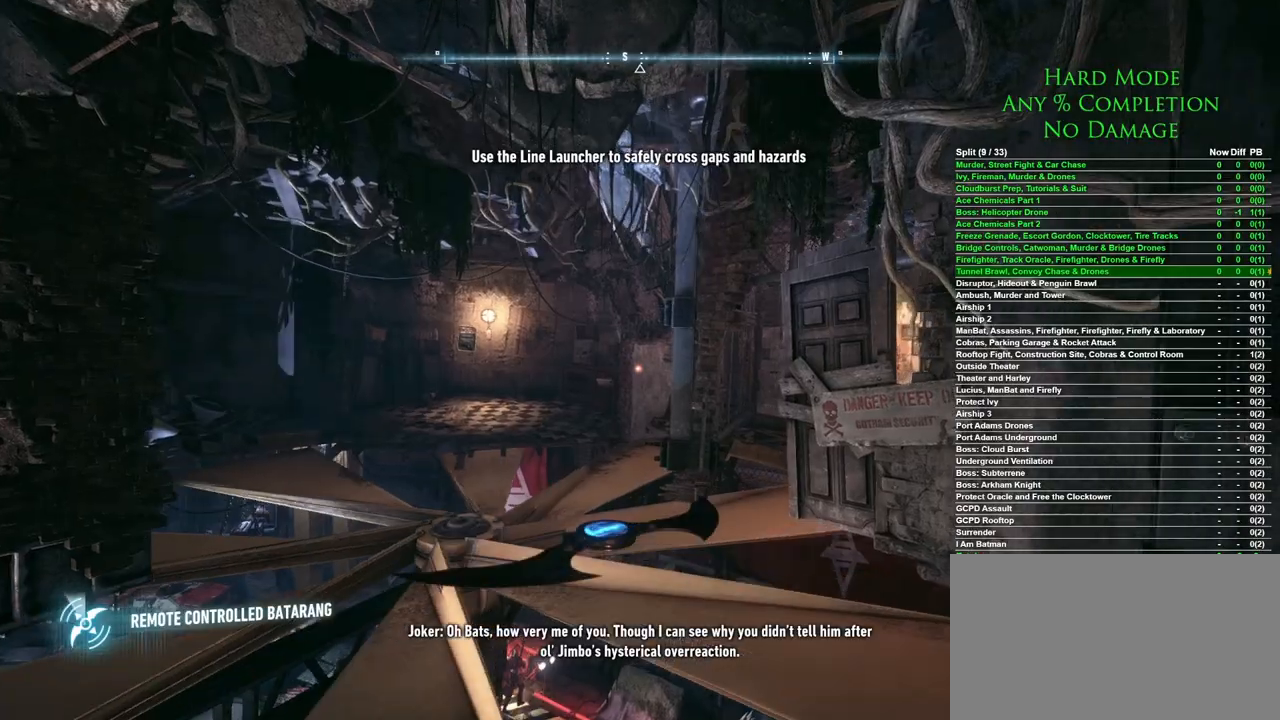
{"keys": [], "mouse": [], "events": []}
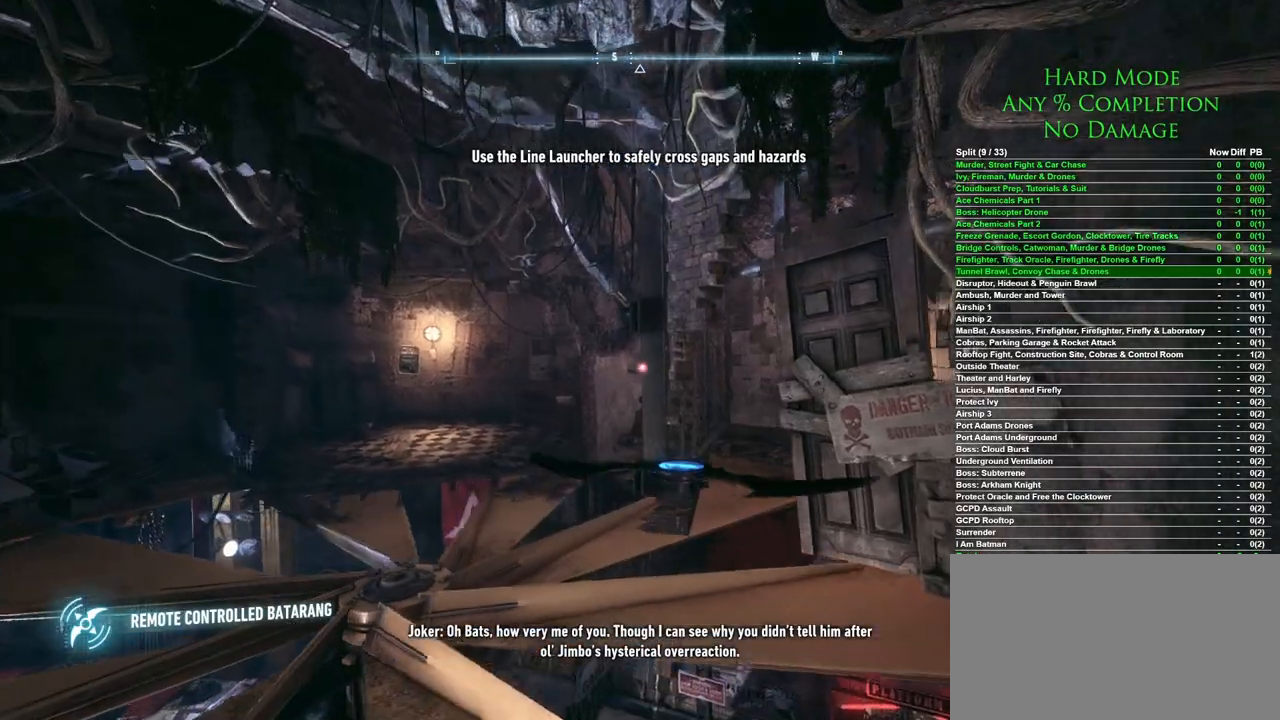
{"keys": [], "mouse": [], "events": []}
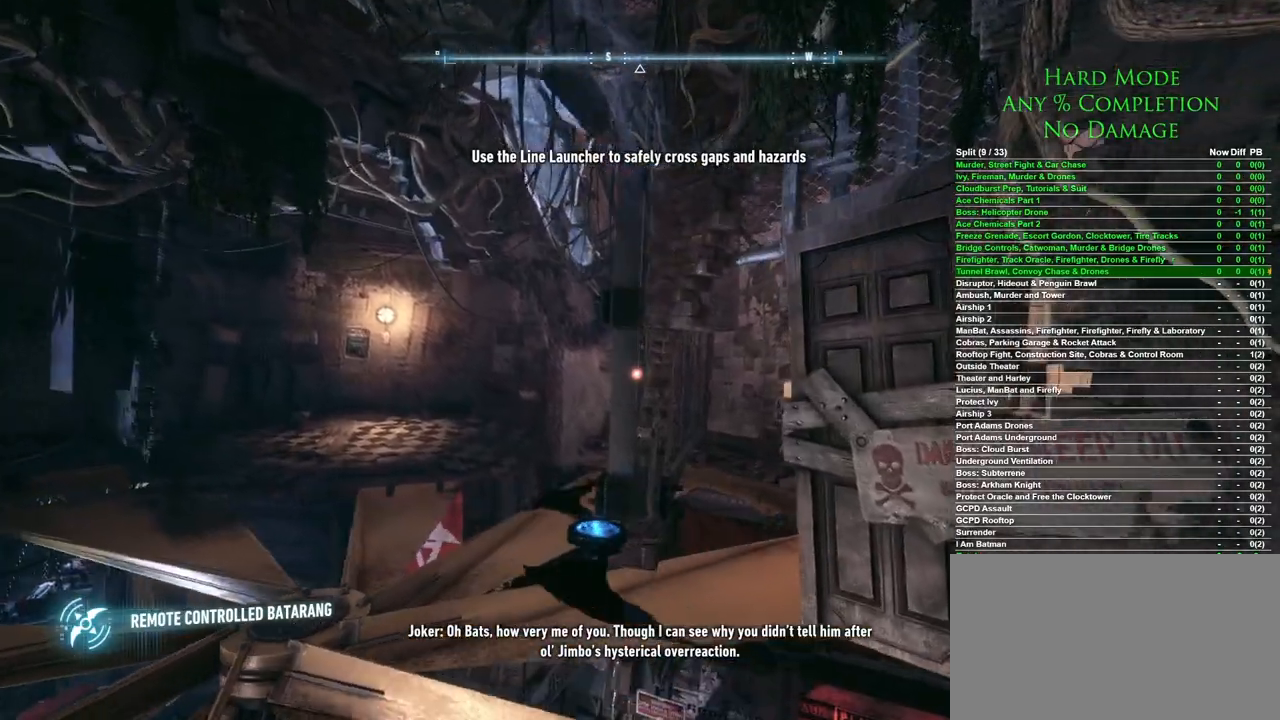
{"keys": [], "mouse": [], "events": []}
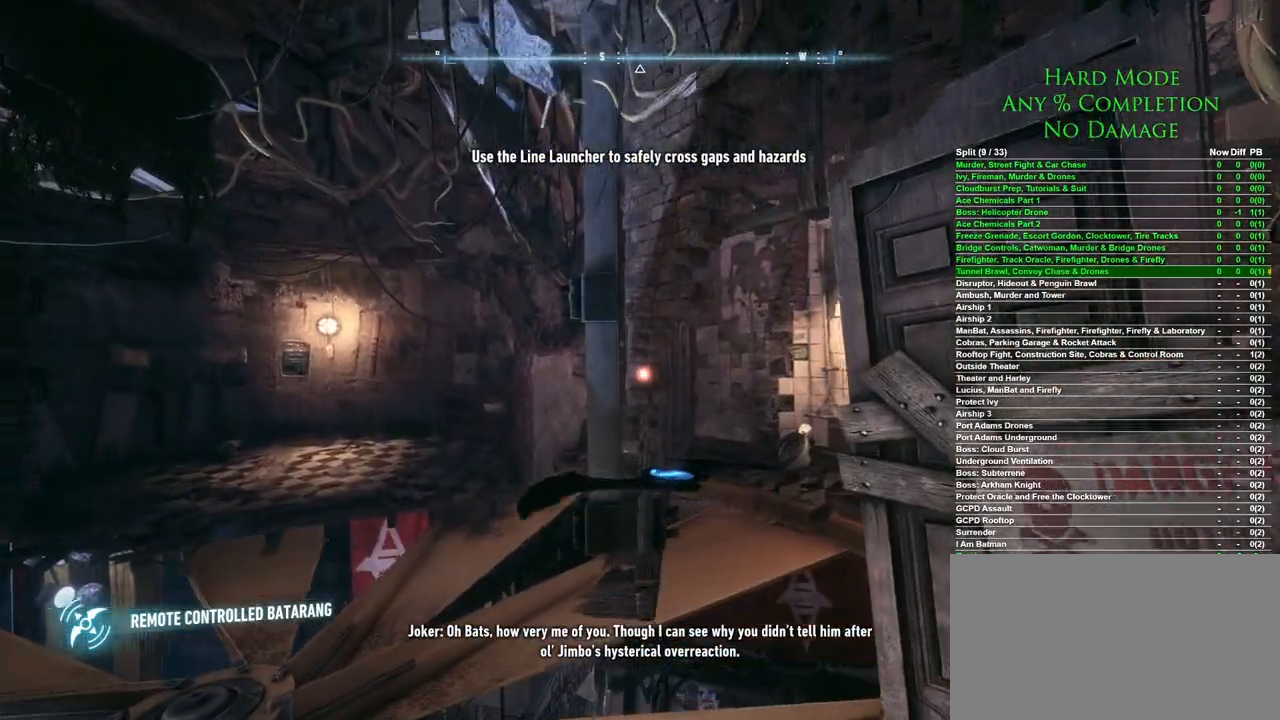
{"keys": [], "mouse": [], "events": []}
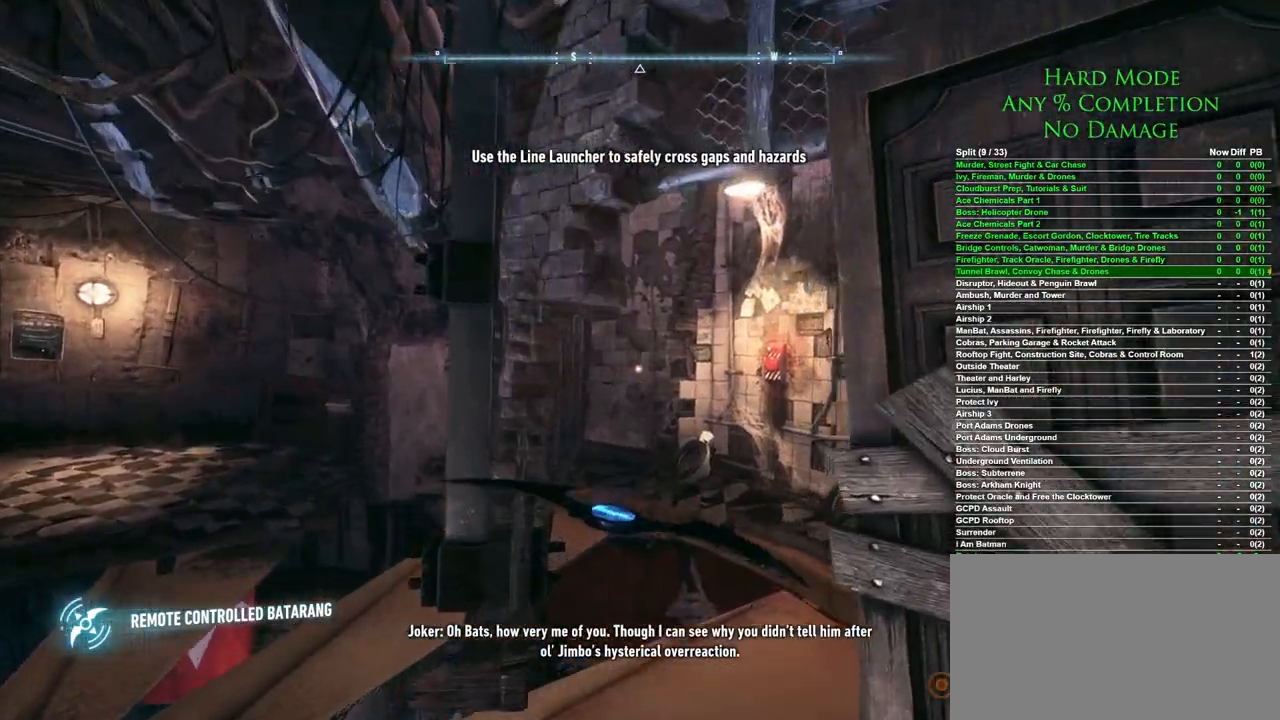
{"keys": [], "mouse": [], "events": []}
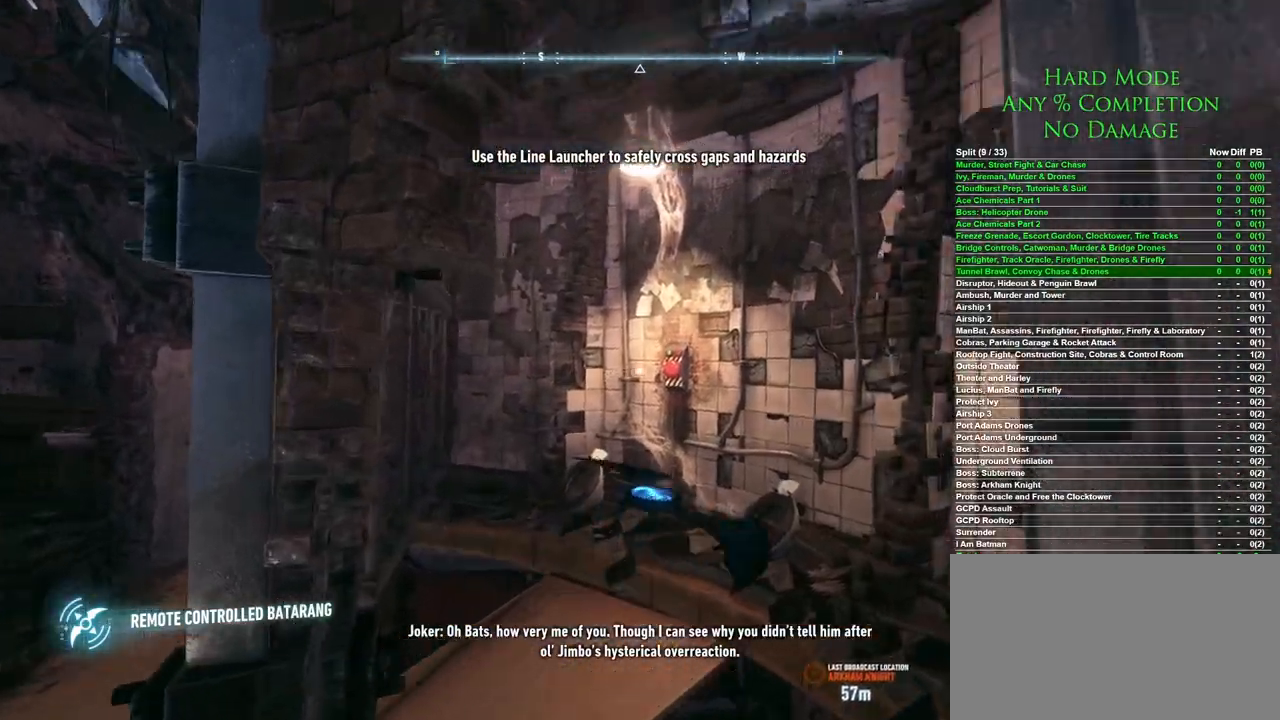
{"keys": [], "mouse": [], "events": [[333, "mouse_left", "down"], [433, "mouse_left", "up"]]}
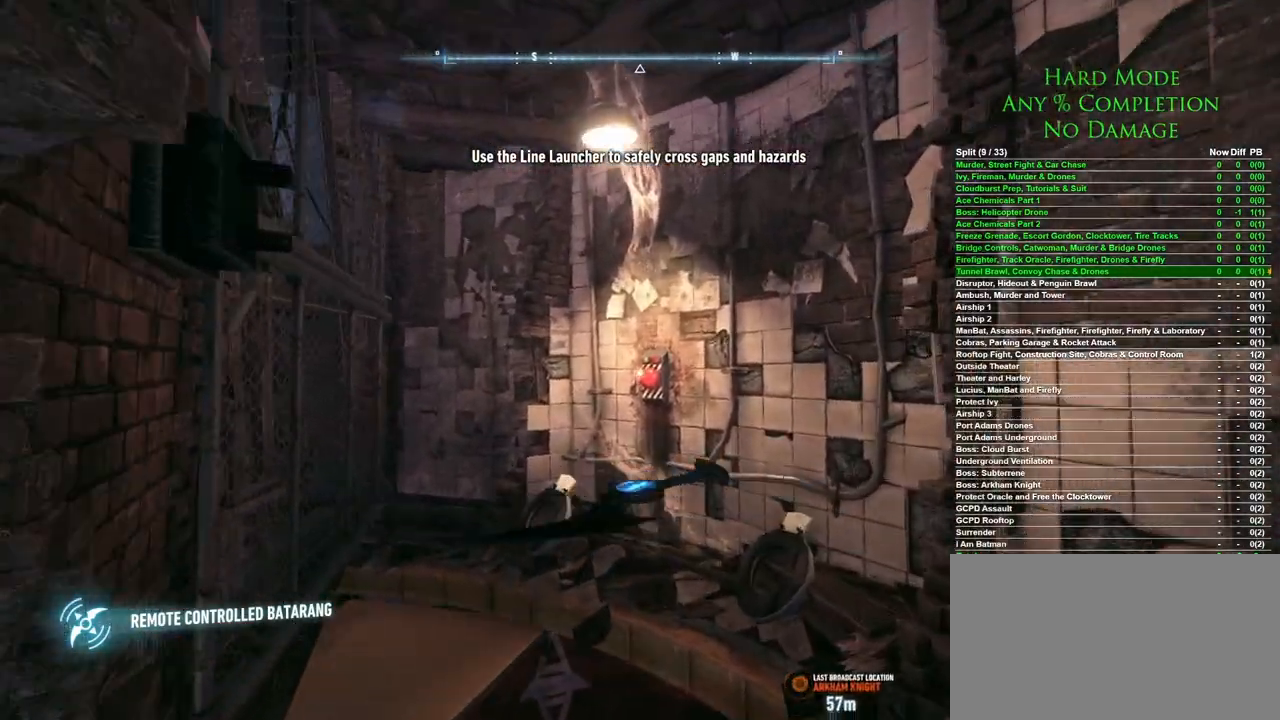
{"keys": [], "mouse": ["left"], "events": [[17, "mouse_left", "down"]]}
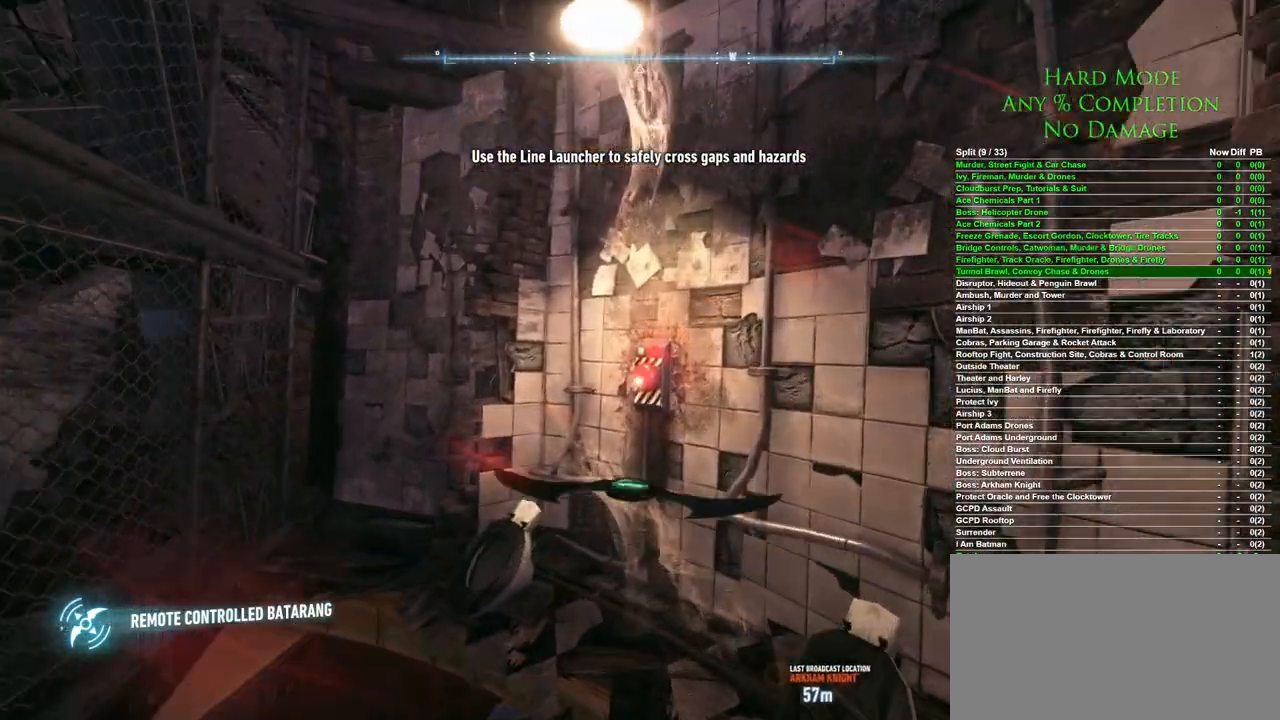
{"keys": [], "mouse": ["left"], "events": []}
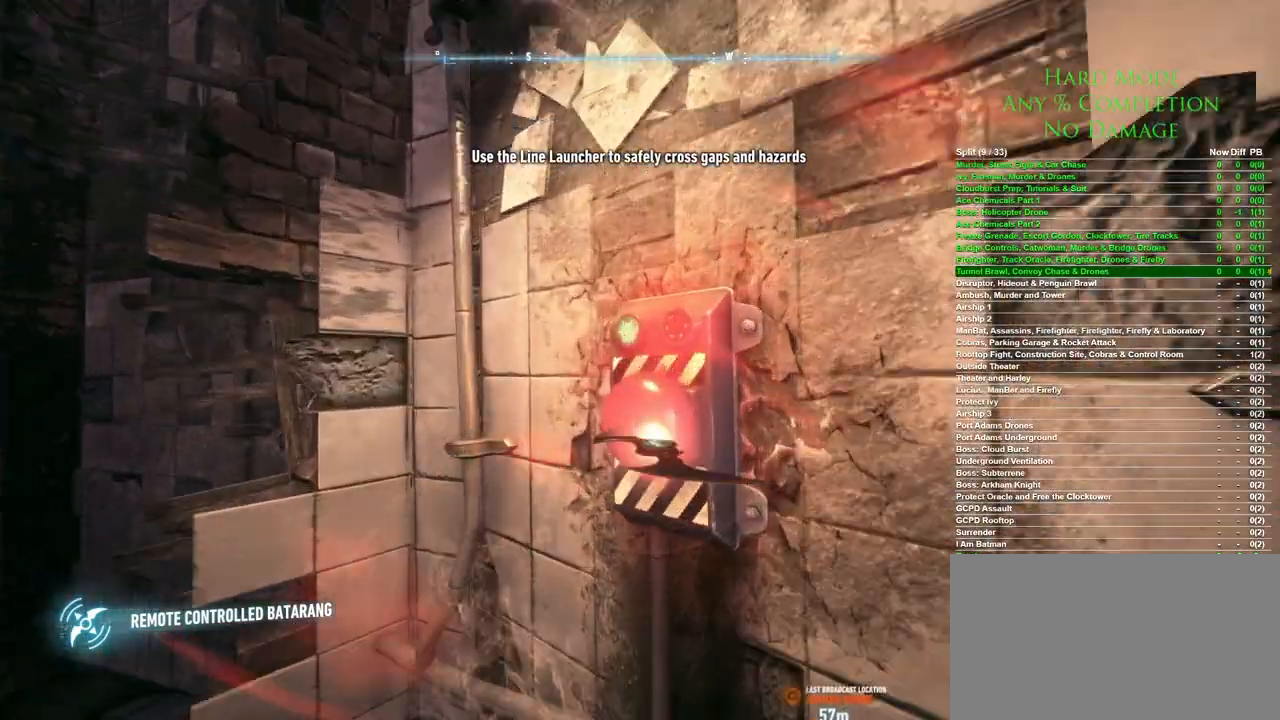
{"keys": [], "mouse": [], "events": [[283, "mouse_left", "up"]]}
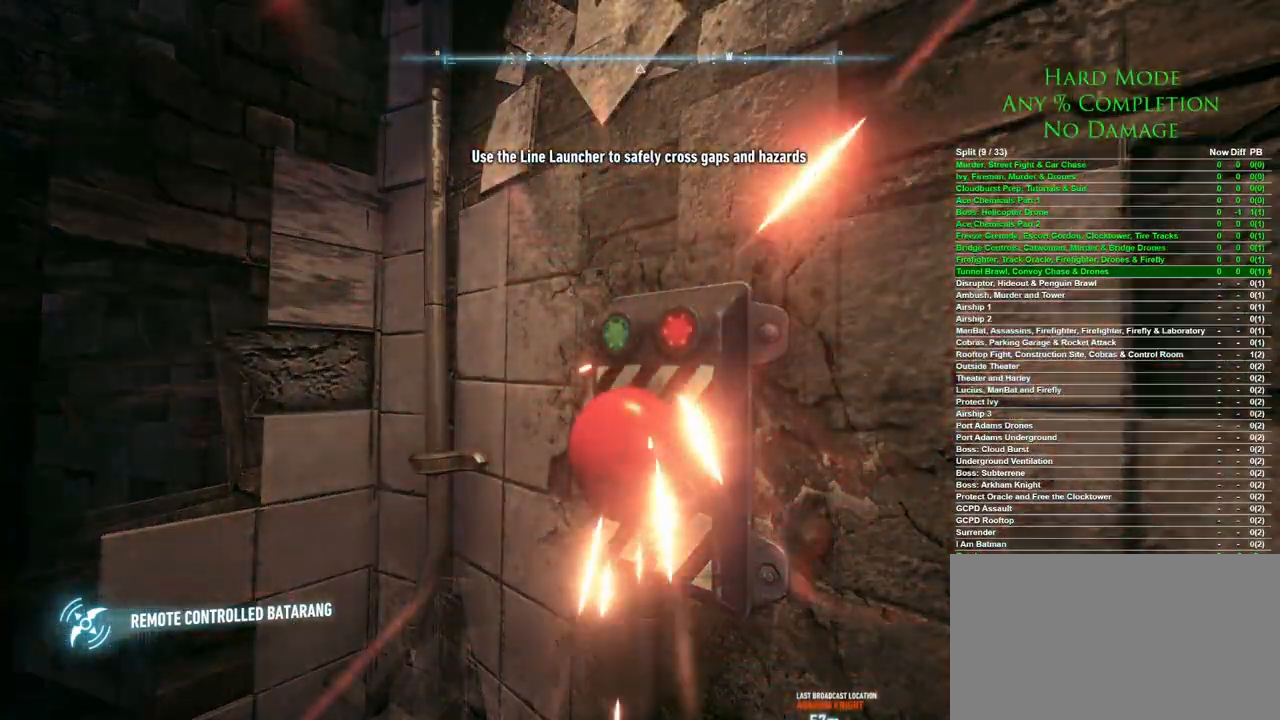
{"keys": [], "mouse": [], "events": []}
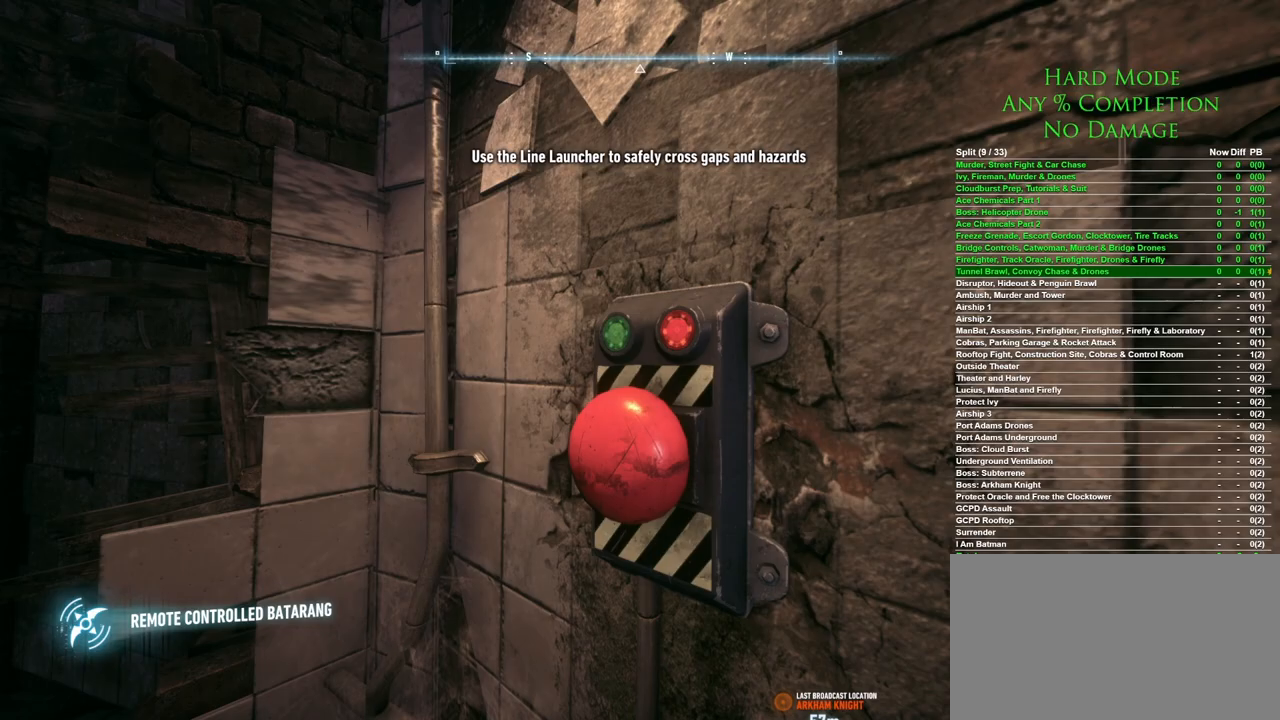
{"keys": [], "mouse": [], "events": []}
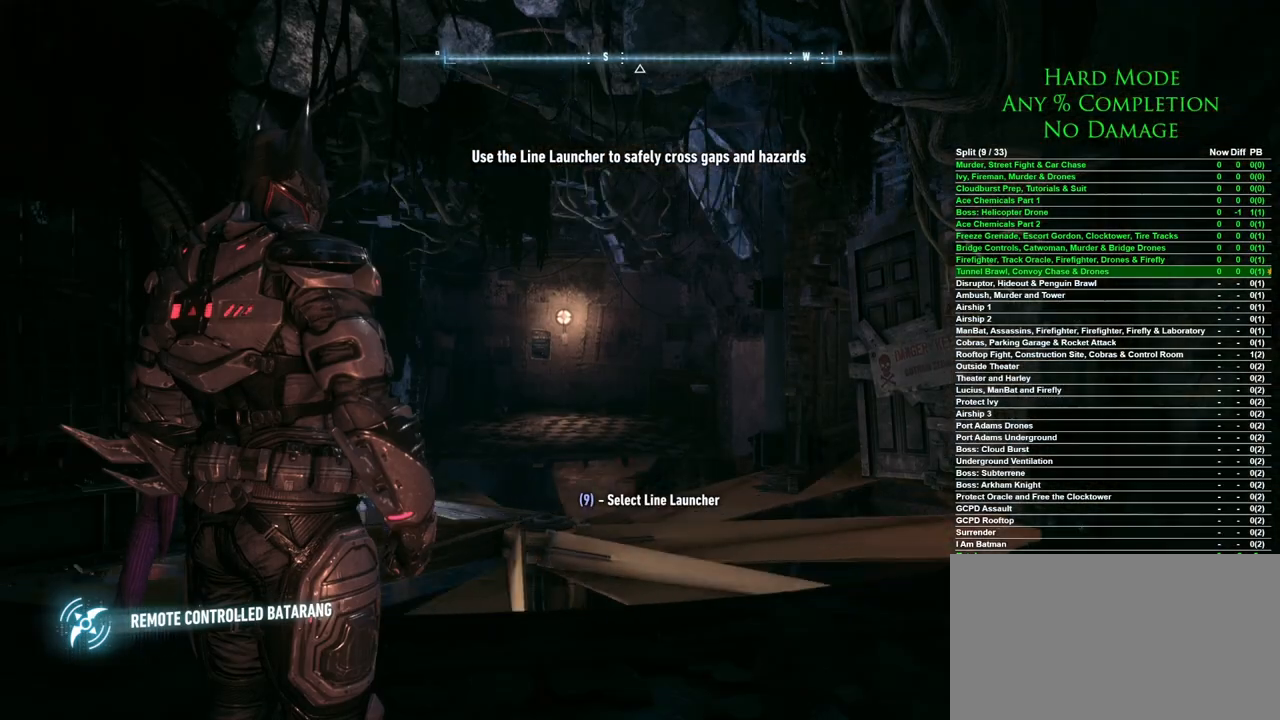
{"keys": [], "mouse": [], "events": []}
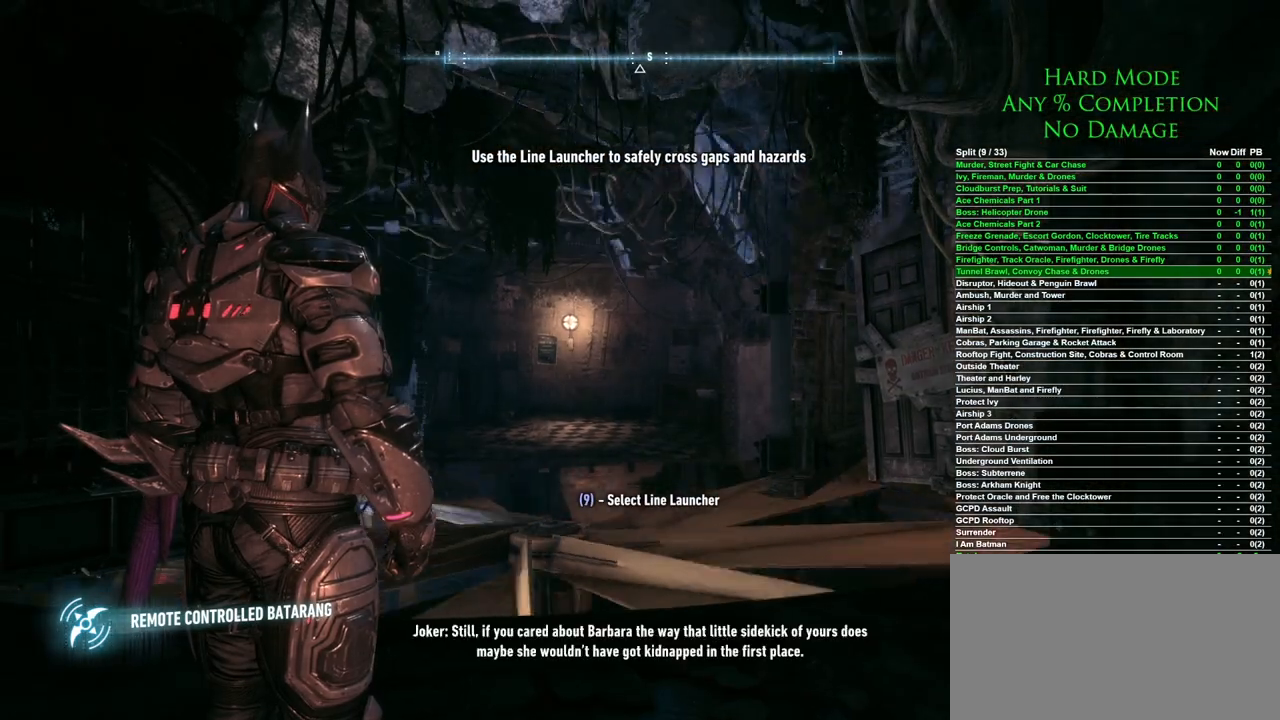
{"keys": [], "mouse": [], "events": []}
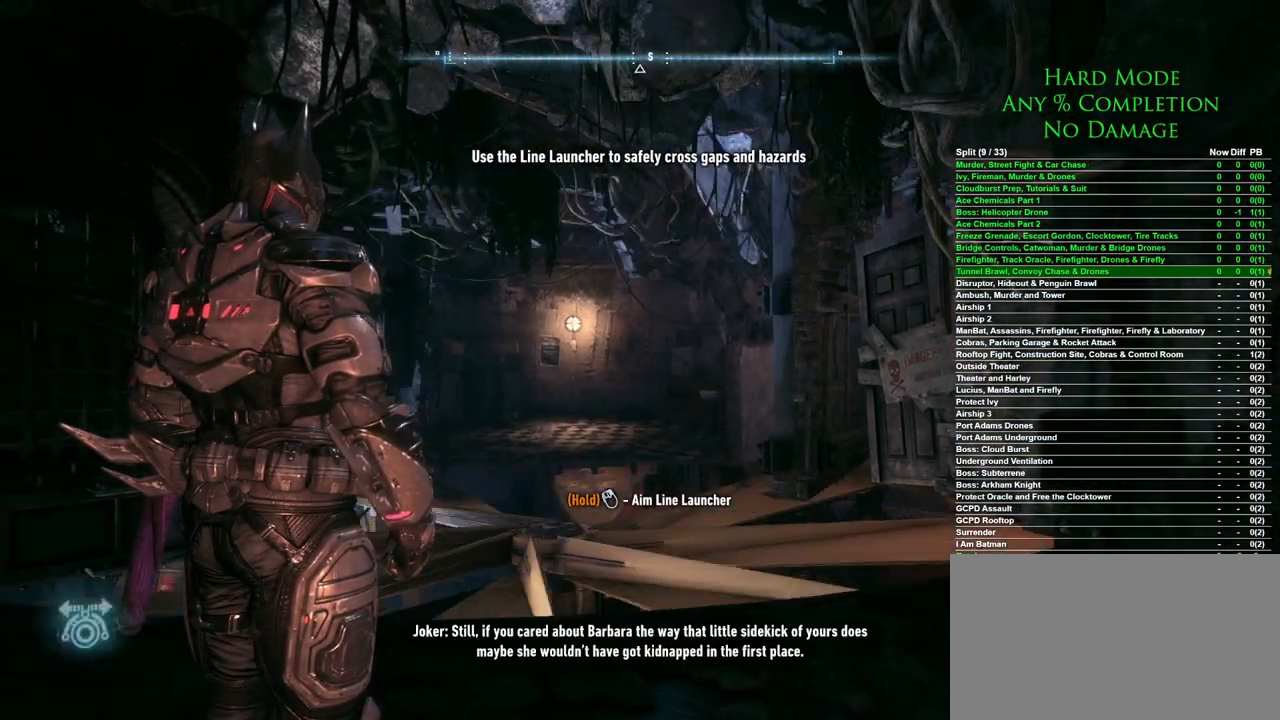
{"keys": [], "mouse": ["right"], "events": [[367, "mouse_right", "down"]]}
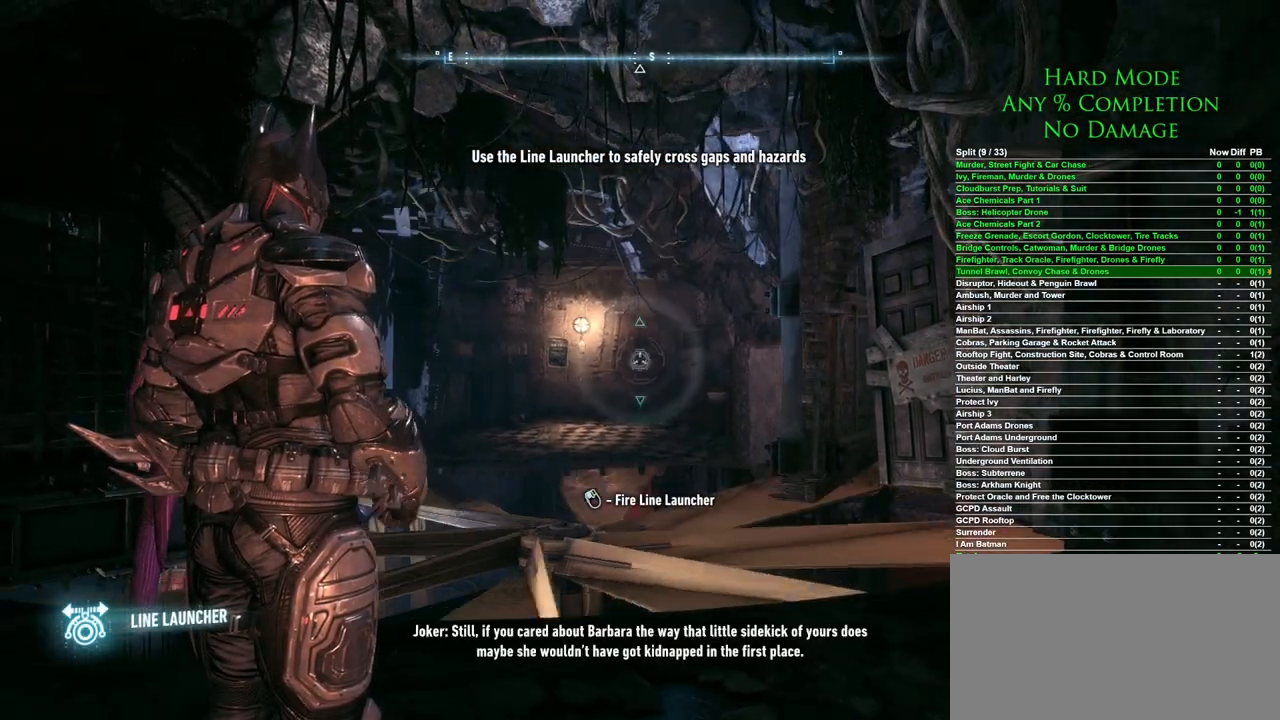
{"keys": [], "mouse": ["right"], "events": []}
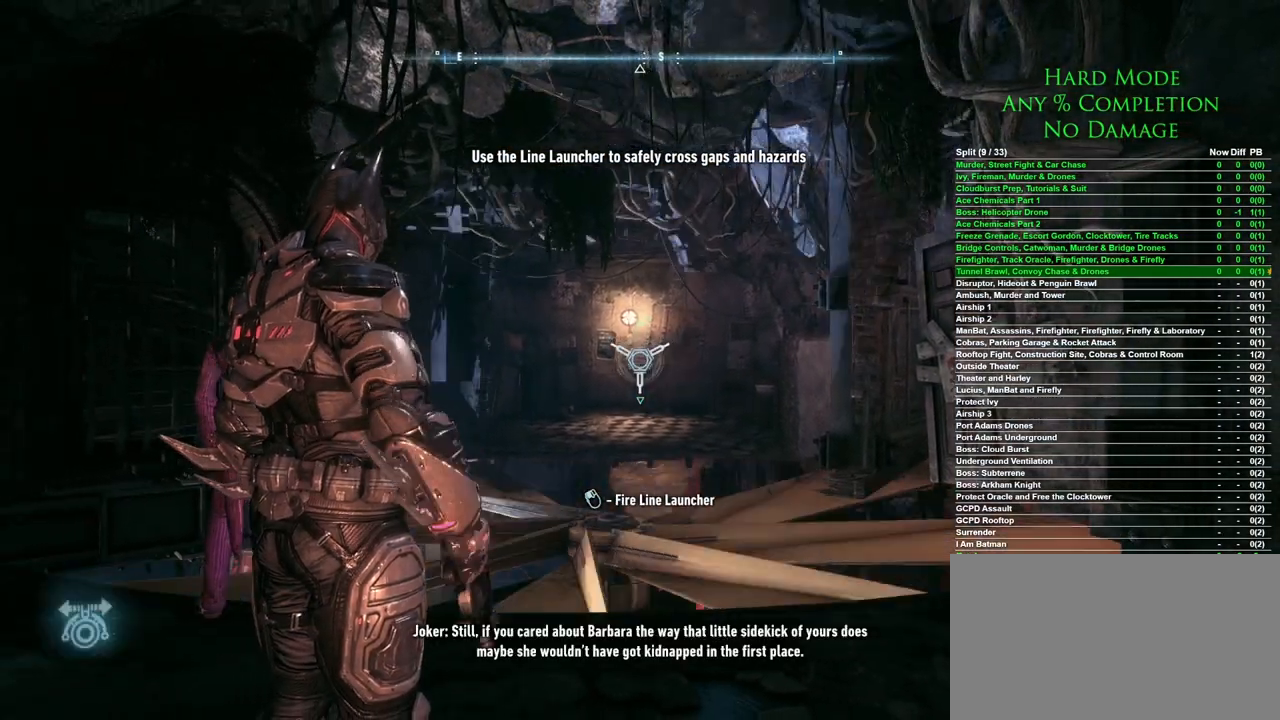
{"keys": [], "mouse": ["right"], "events": [[200, "mouse_left", "down"], [250, "mouse_left", "up"]]}
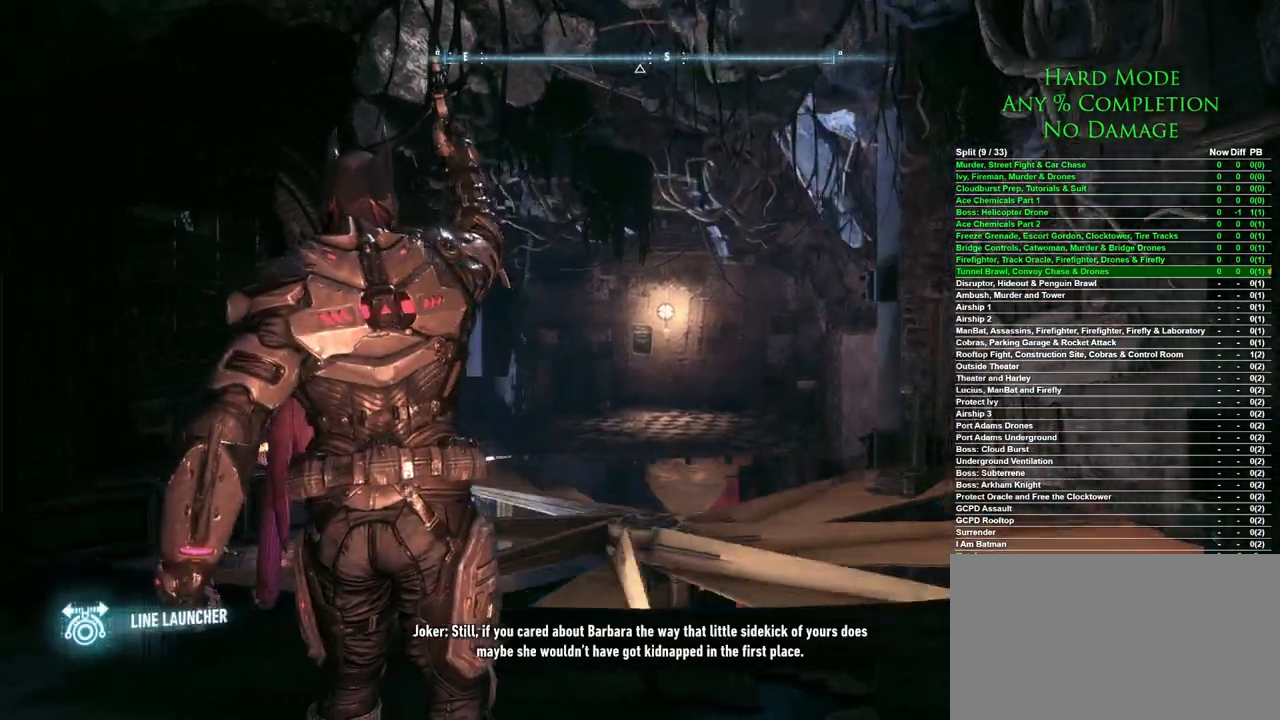
{"keys": [], "mouse": [], "events": [[133, "mouse_right", "up"]]}